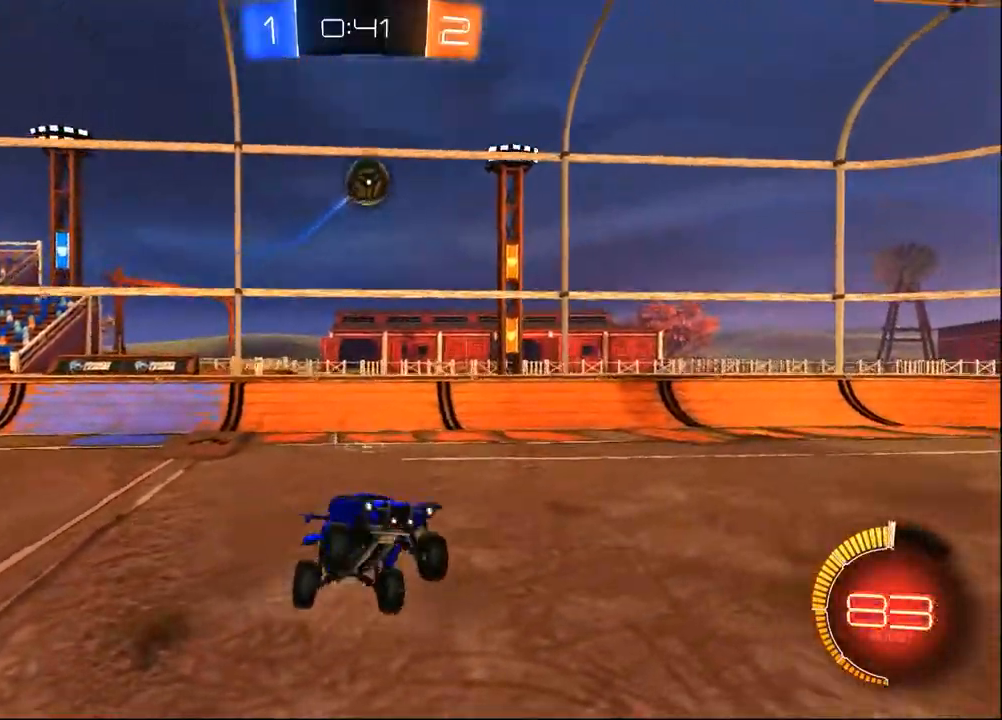
Gameplay with a controller (PlayStation layout); each line is a JSON object with the inputs held at the frame after it (dt_ms = milliseconds from this image to that frame). "events" lists button and stick changes between this image and that frame as [ms after this image, input, new state], when the widget could be followed in between. Not read: L1 R1 SELECT TRIANGLE.
{"dt_ms": 1000, "buttons": ["R2"], "left_stick": "down", "right_stick": "center"}
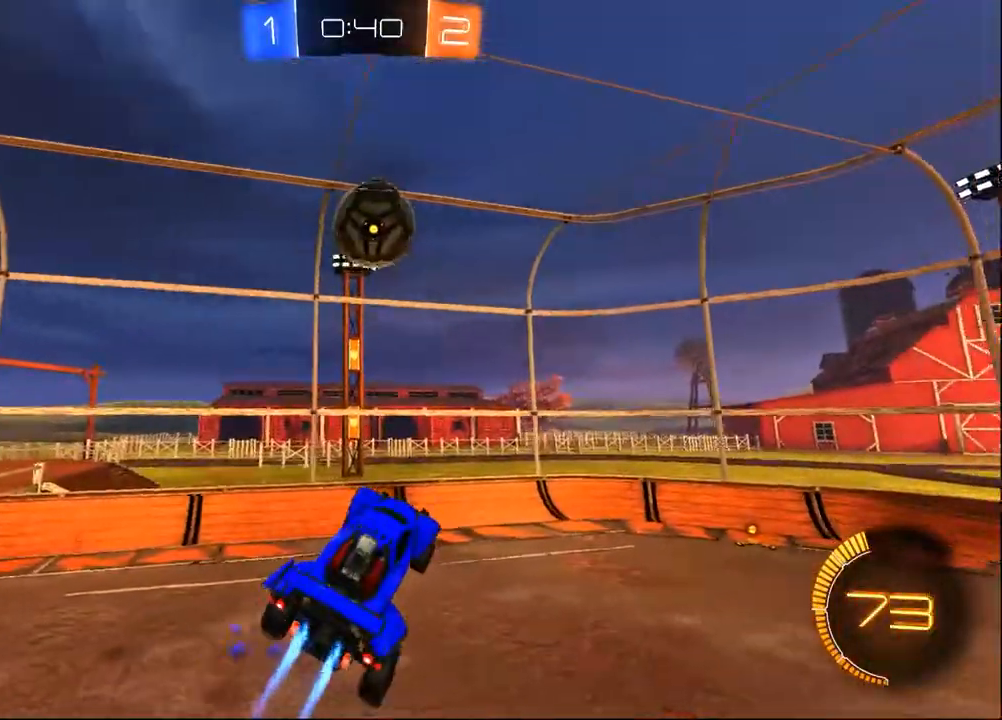
{"dt_ms": 500, "buttons": ["R2"], "left_stick": "up-right", "right_stick": "center", "events": [[133, "left_stick", "right"], [200, "left_stick", "up-right"], [333, "left_stick", "up-left"], [400, "left_stick", "right"], [450, "left_stick", "up-right"]]}
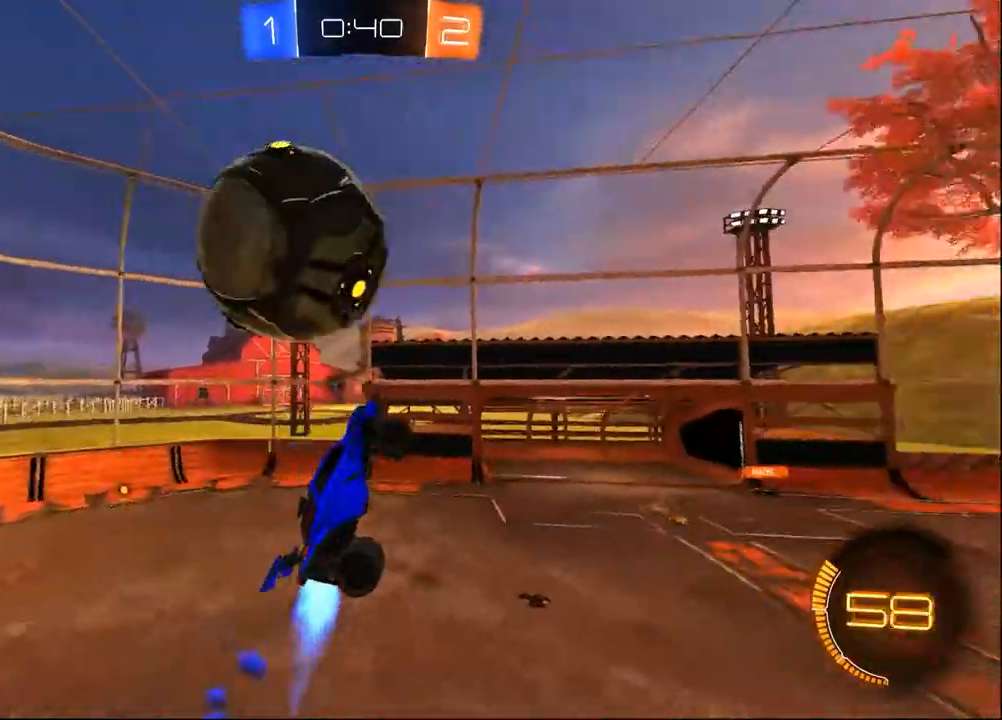
{"dt_ms": 500, "buttons": ["R2"], "left_stick": "down-right", "right_stick": "center", "events": [[233, "left_stick", "down-right"]]}
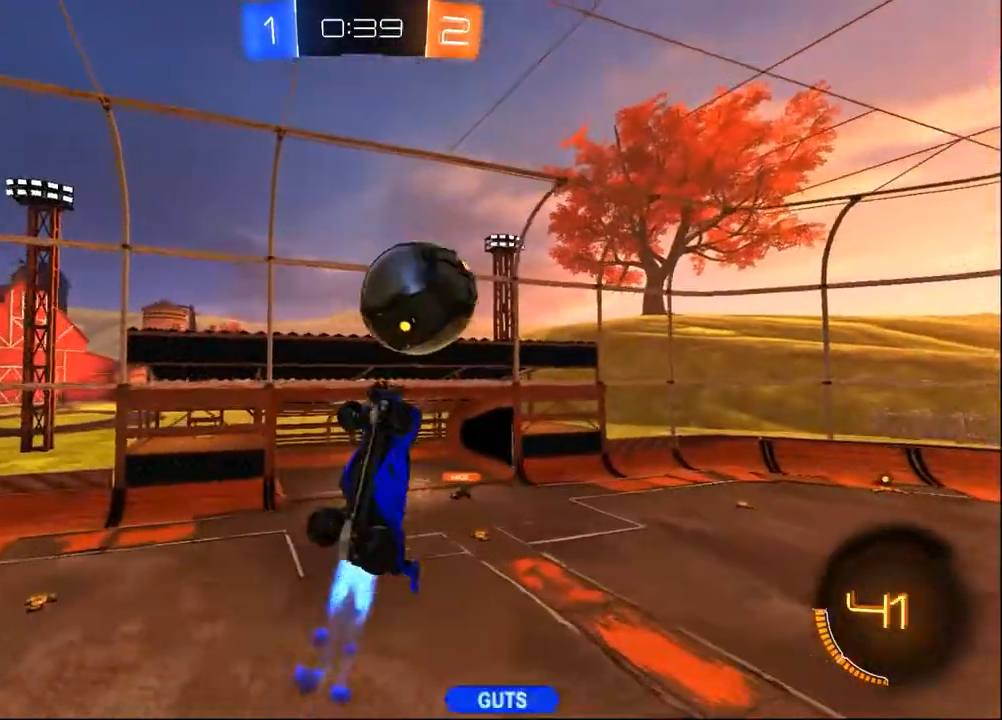
{"dt_ms": 500, "buttons": ["R2"], "left_stick": "up-left", "right_stick": "center", "events": [[317, "left_stick", "up-right"], [450, "left_stick", "up-left"]]}
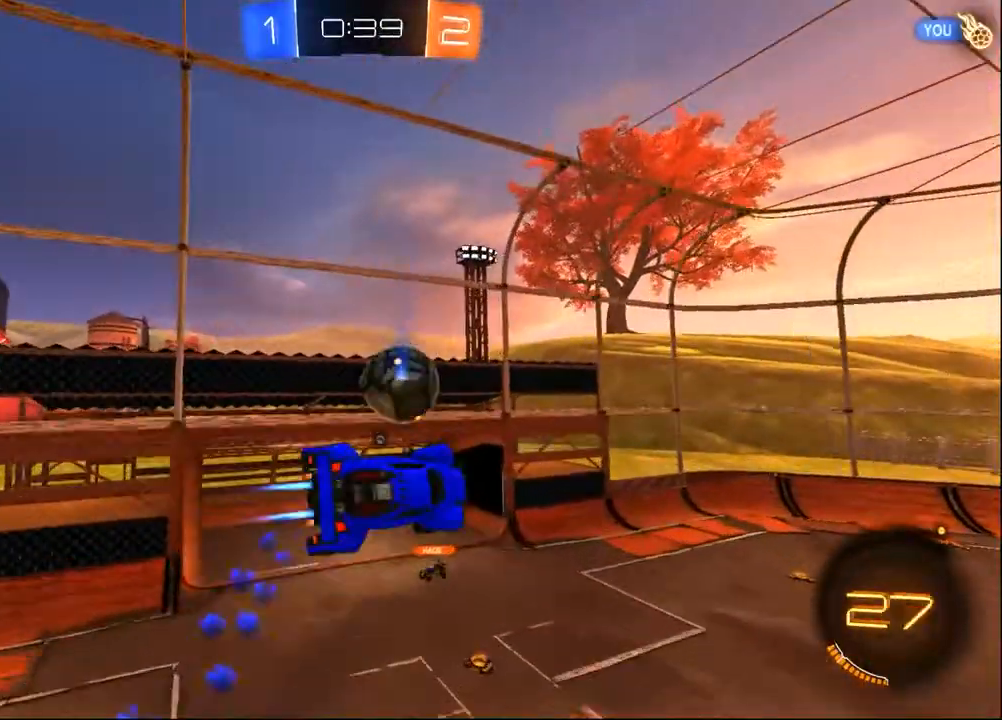
{"dt_ms": 500, "buttons": ["R2"], "left_stick": "up", "right_stick": "center", "events": [[167, "left_stick", "down-left"], [250, "left_stick", "up"], [400, "left_stick", "down-left"], [500, "left_stick", "up"]]}
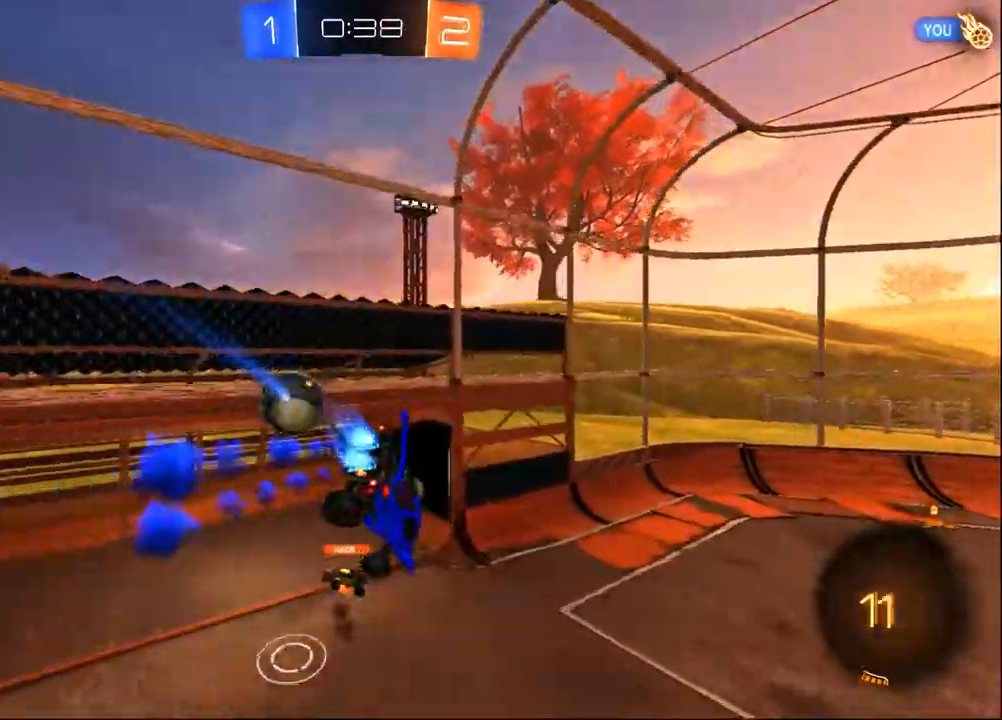
{"dt_ms": 500, "buttons": ["R2"], "left_stick": "down-left", "right_stick": "center", "events": [[117, "left_stick", "down-left"]]}
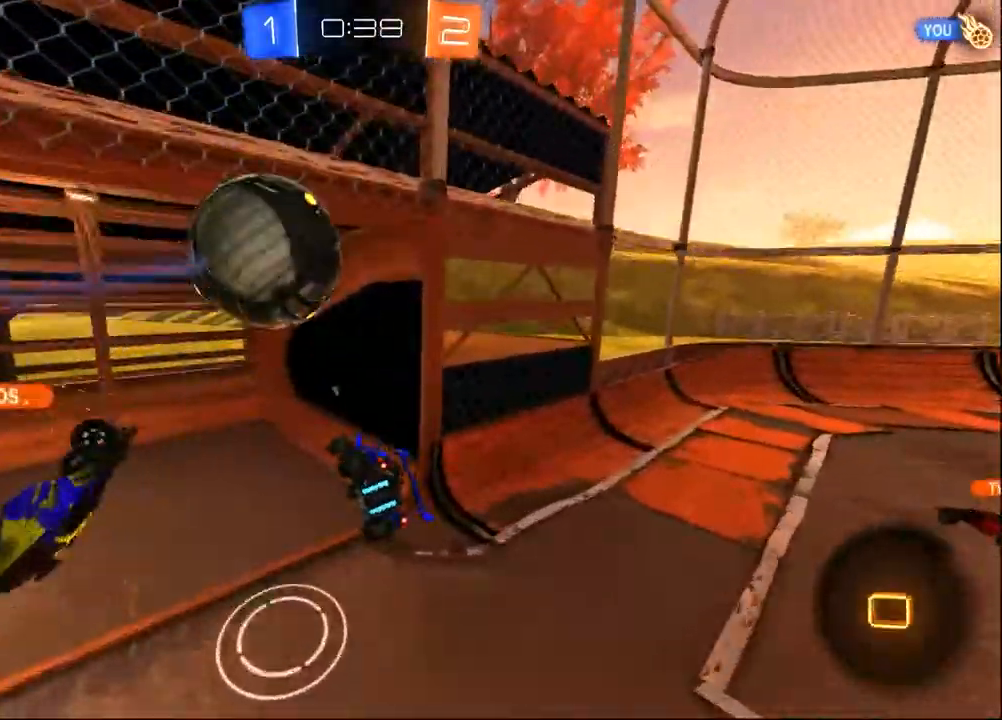
{"dt_ms": 500, "buttons": ["R2"], "left_stick": "left", "right_stick": "center"}
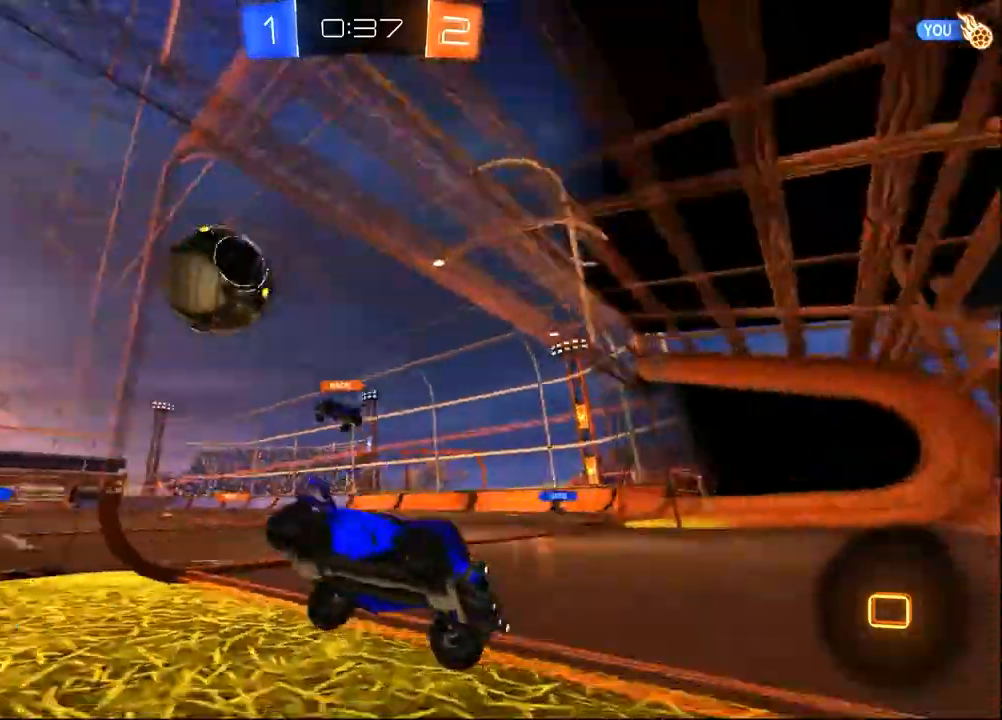
{"dt_ms": 500, "buttons": ["R2"], "left_stick": "left", "right_stick": "center", "events": []}
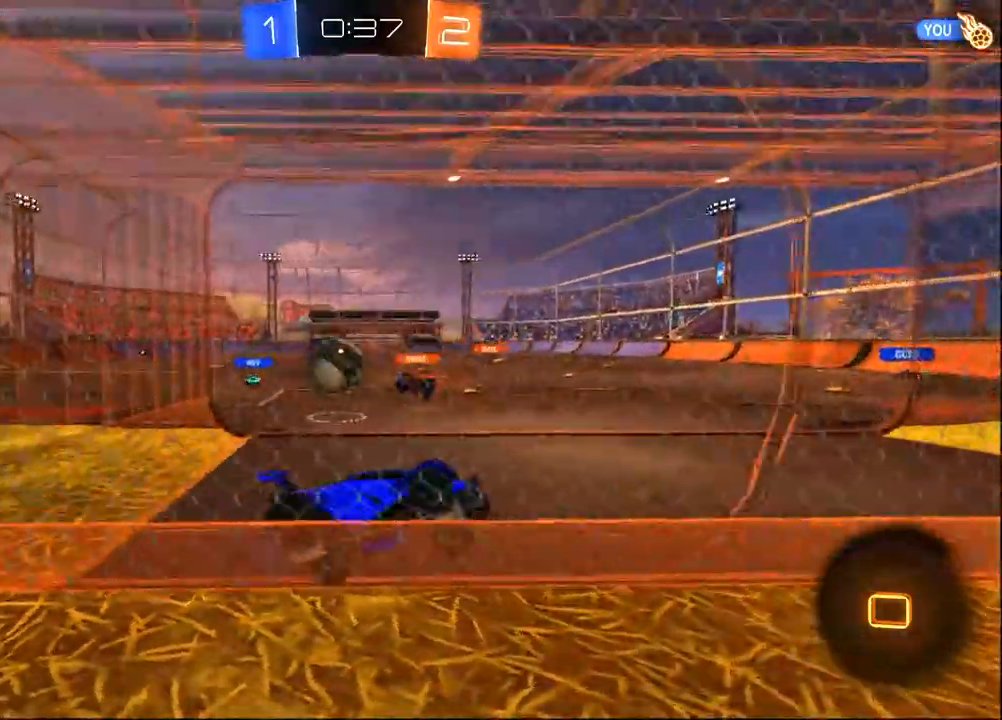
{"dt_ms": 500, "buttons": ["R2"], "left_stick": "left", "right_stick": "center", "events": []}
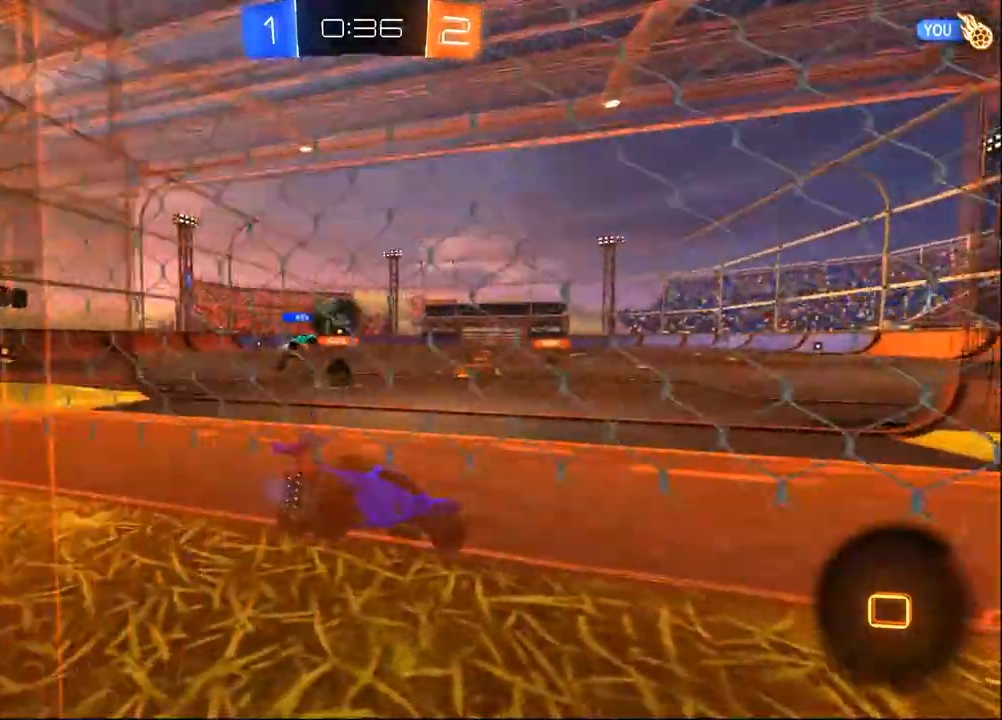
{"dt_ms": 500, "buttons": ["R2"], "left_stick": "center", "right_stick": "center", "events": [[317, "left_stick", "center"]]}
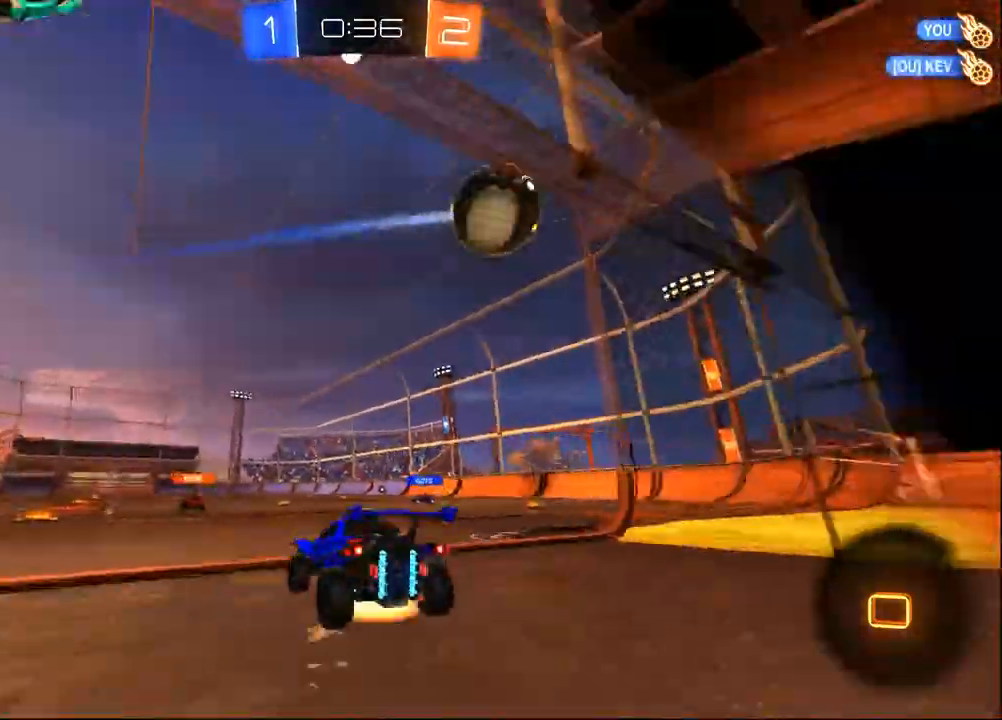
{"dt_ms": 500, "buttons": ["R2"], "left_stick": "center", "right_stick": "center", "events": [[17, "CROSS", "down"], [17, "left_stick", "left"], [67, "left_stick", "up"], [117, "CROSS", "up"], [150, "CROSS", "down"], [267, "left_stick", "center"], [317, "CROSS", "up"]]}
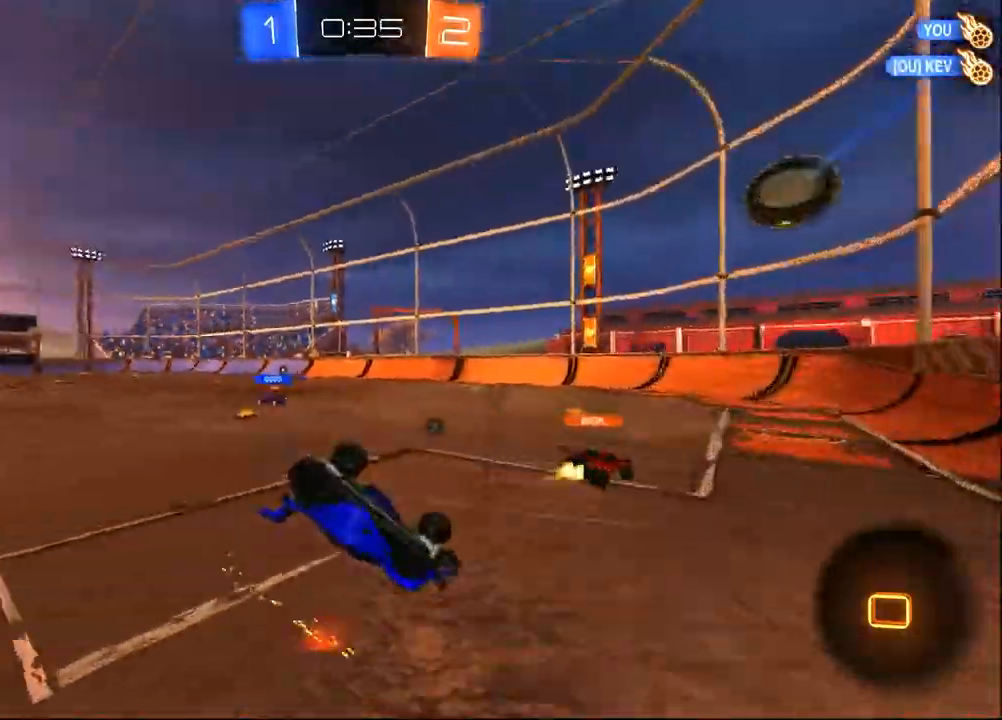
{"dt_ms": 500, "buttons": ["R2"], "left_stick": "center", "right_stick": "center", "events": []}
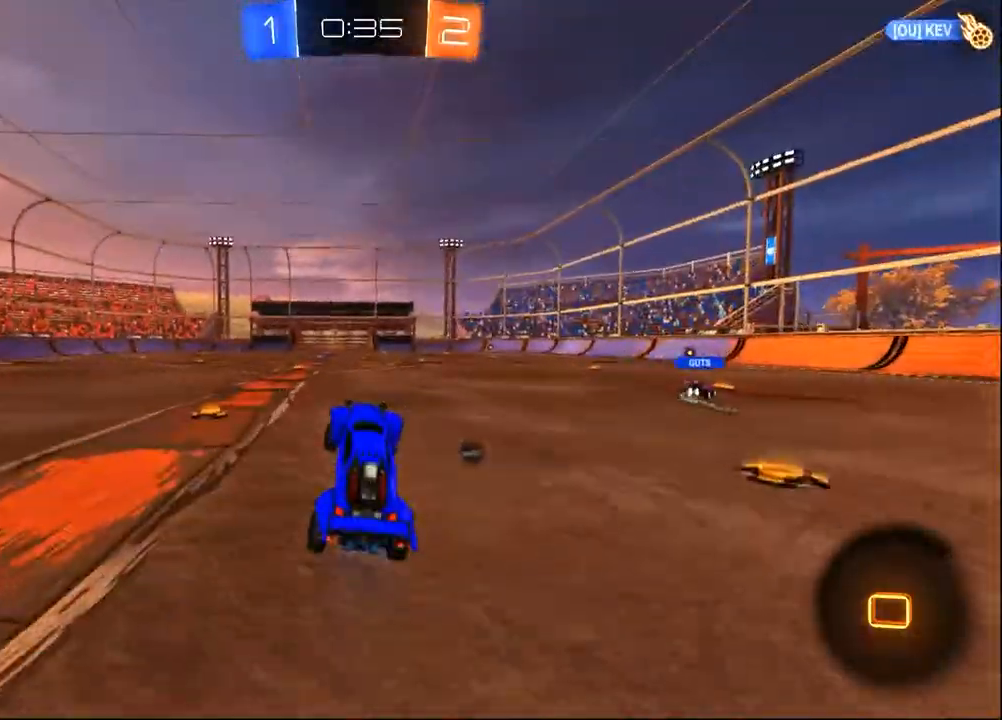
{"dt_ms": 500, "buttons": ["R2"], "left_stick": "left", "right_stick": "center", "events": [[217, "left_stick", "right"], [367, "CROSS", "down"], [400, "left_stick", "left"], [467, "CROSS", "up"]]}
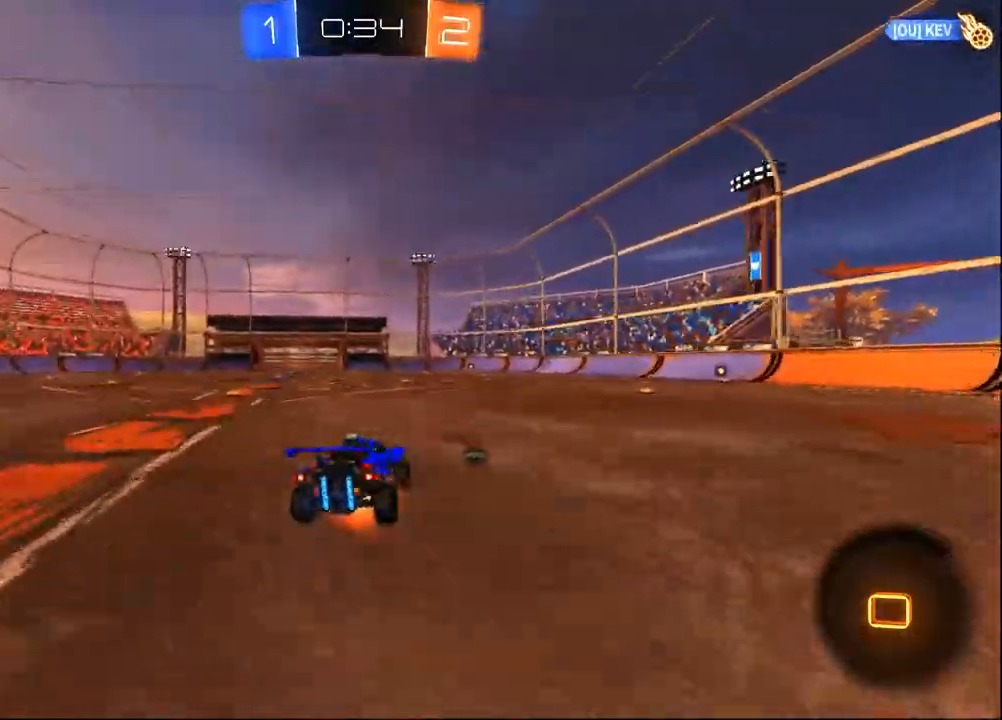
{"dt_ms": 500, "buttons": ["R2"], "left_stick": "left", "right_stick": "center", "events": [[17, "CROSS", "down"], [133, "CROSS", "up"]]}
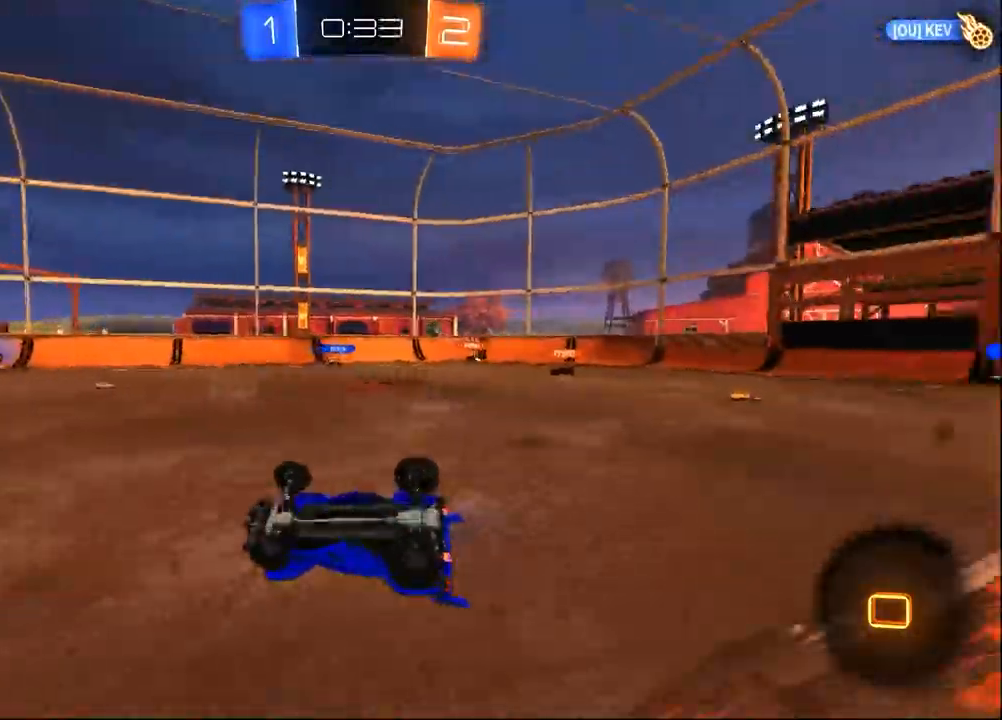
{"dt_ms": 500, "buttons": ["R2"], "left_stick": "center", "right_stick": "center", "events": [[333, "left_stick", "center"]]}
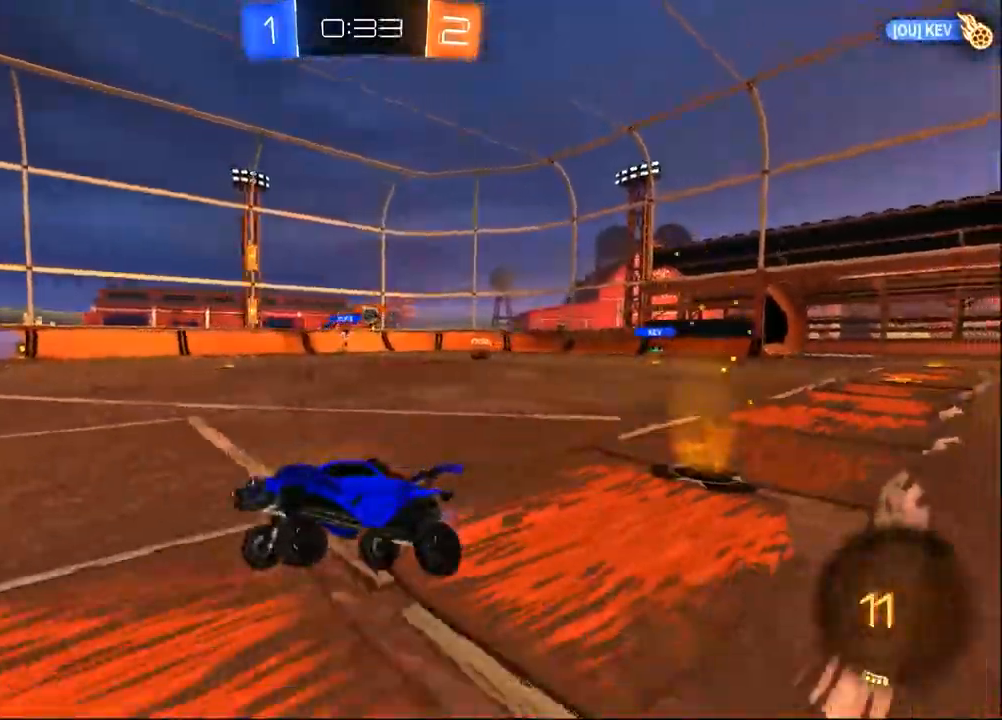
{"dt_ms": 500, "buttons": ["R2"], "left_stick": "center", "right_stick": "center", "events": [[233, "left_stick", "right"], [417, "left_stick", "center"]]}
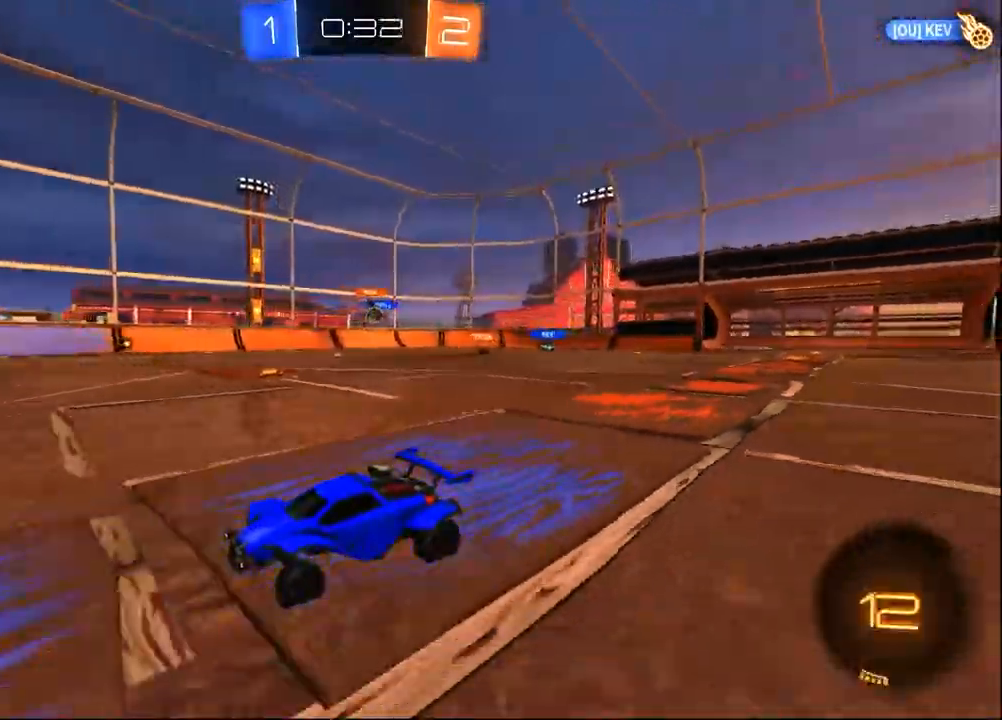
{"dt_ms": 500, "buttons": ["R2"], "left_stick": "right", "right_stick": "center", "events": [[17, "left_stick", "right"], [33, "SQUARE", "down"], [167, "SQUARE", "up"], [233, "left_stick", "center"], [317, "left_stick", "right"]]}
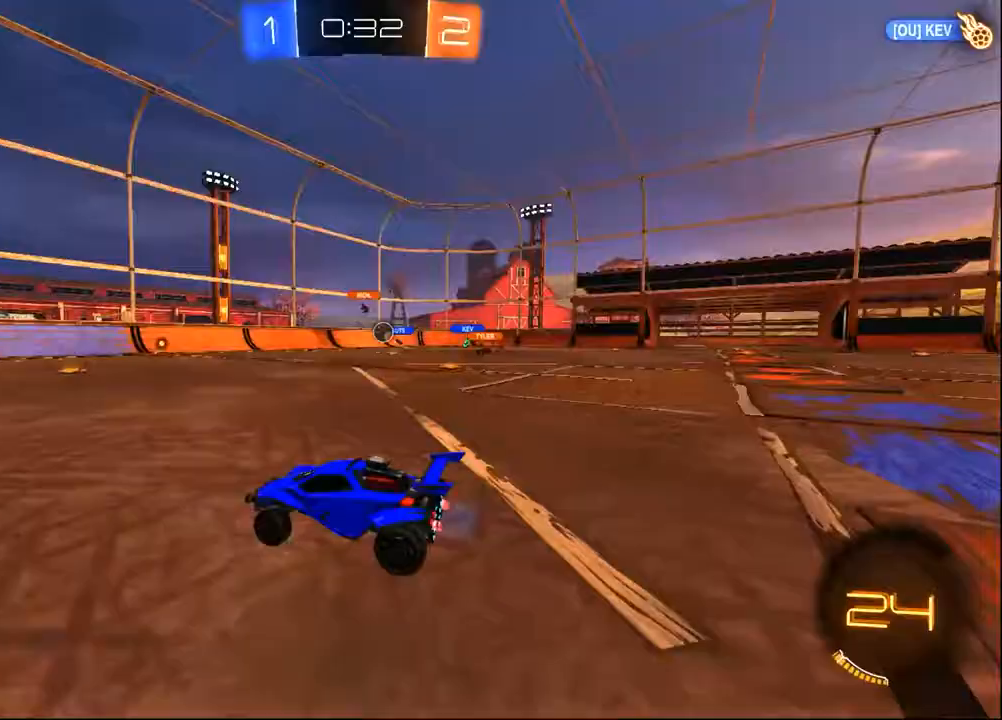
{"dt_ms": 500, "buttons": ["R2"], "left_stick": "left", "right_stick": "center", "events": [[17, "left_stick", "center"], [133, "left_stick", "up-left"], [217, "left_stick", "center"], [367, "left_stick", "up-left"], [417, "left_stick", "left"]]}
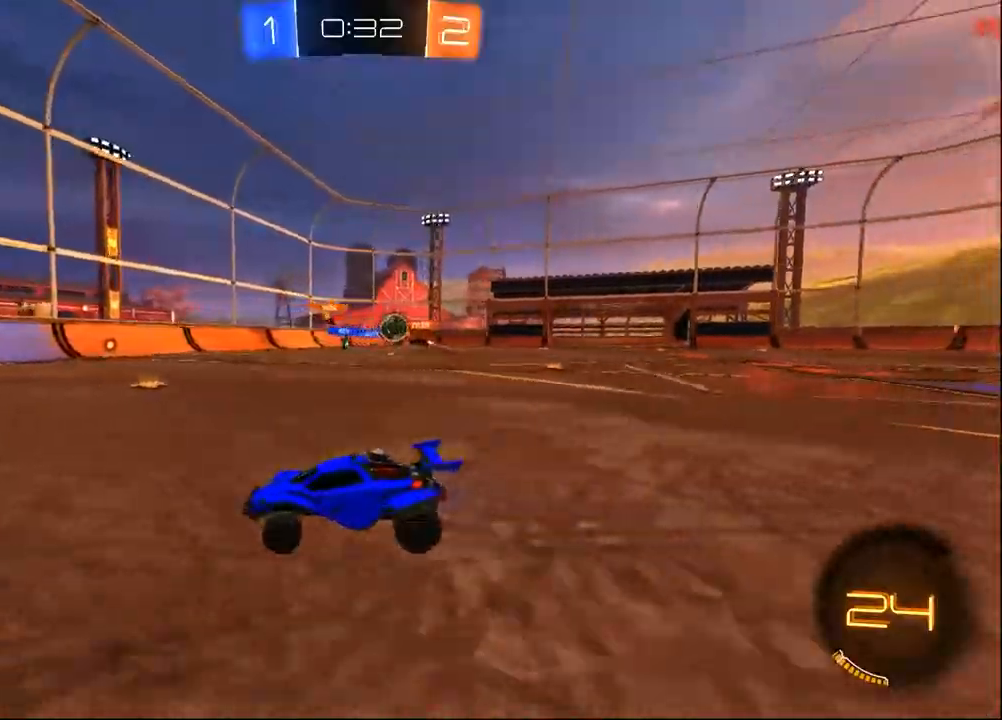
{"dt_ms": 500, "buttons": ["R2"], "left_stick": "left", "right_stick": "center", "events": [[300, "left_stick", "down"], [400, "left_stick", "left"]]}